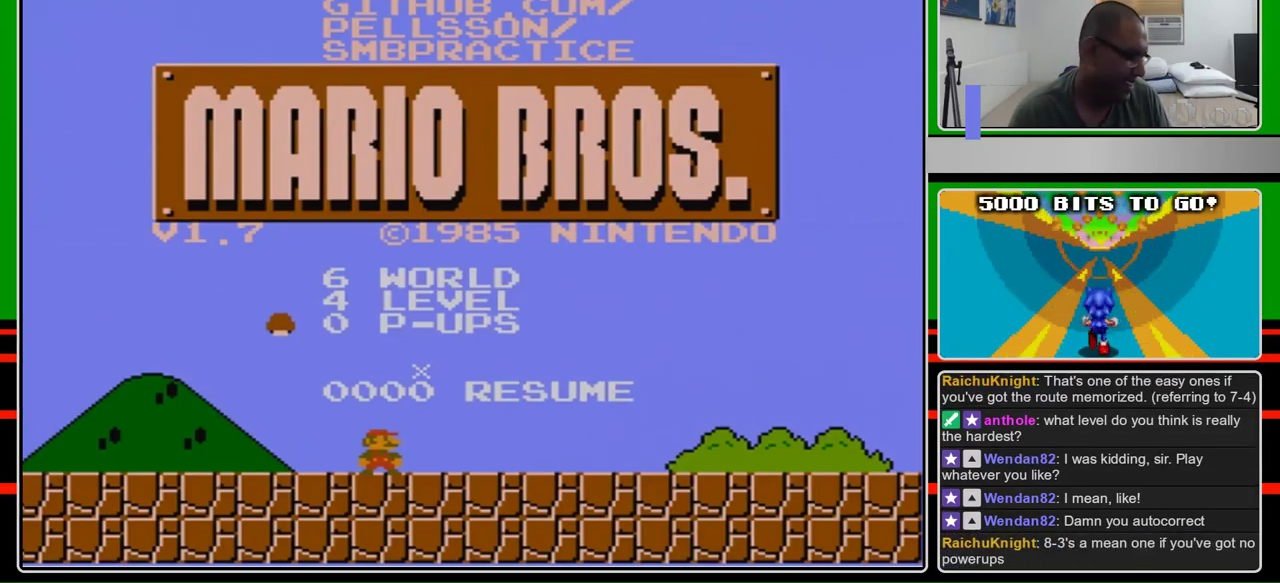
Gameplay with a controller (Nintendo layout); each line is a JSON object with the inputs held at the frame after it. "events" lists button and stick changes between this image and that frame as [ms after this image, input, new state], when the widget could be followed in between. Not read: L3 R3 SELECT.
{"buttons": [], "events": []}
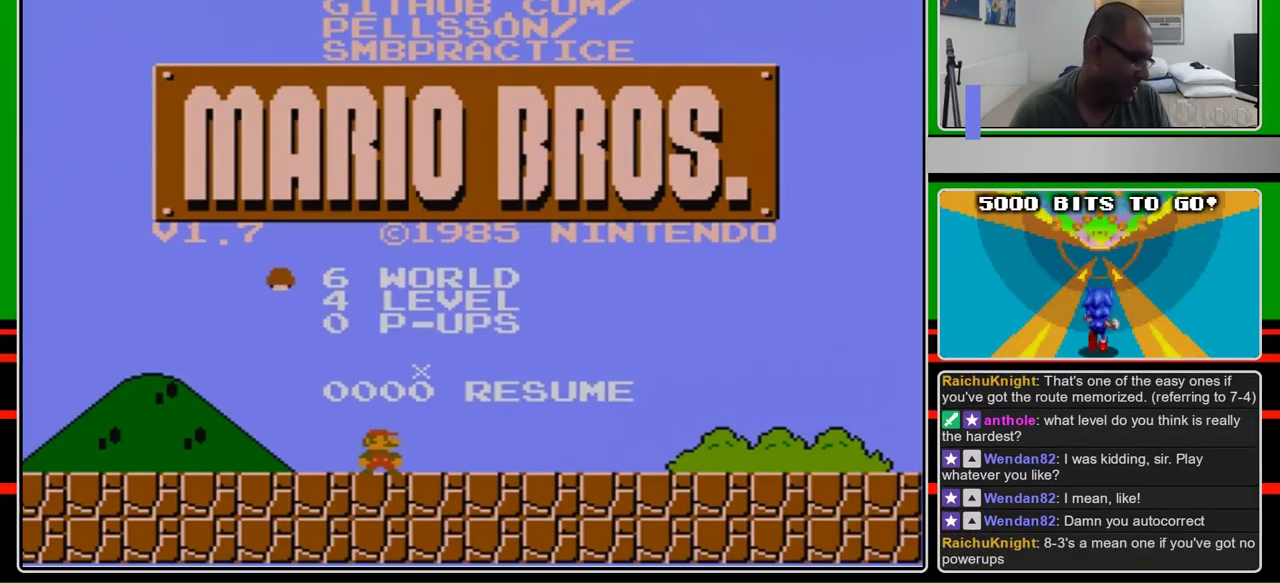
{"buttons": [], "events": []}
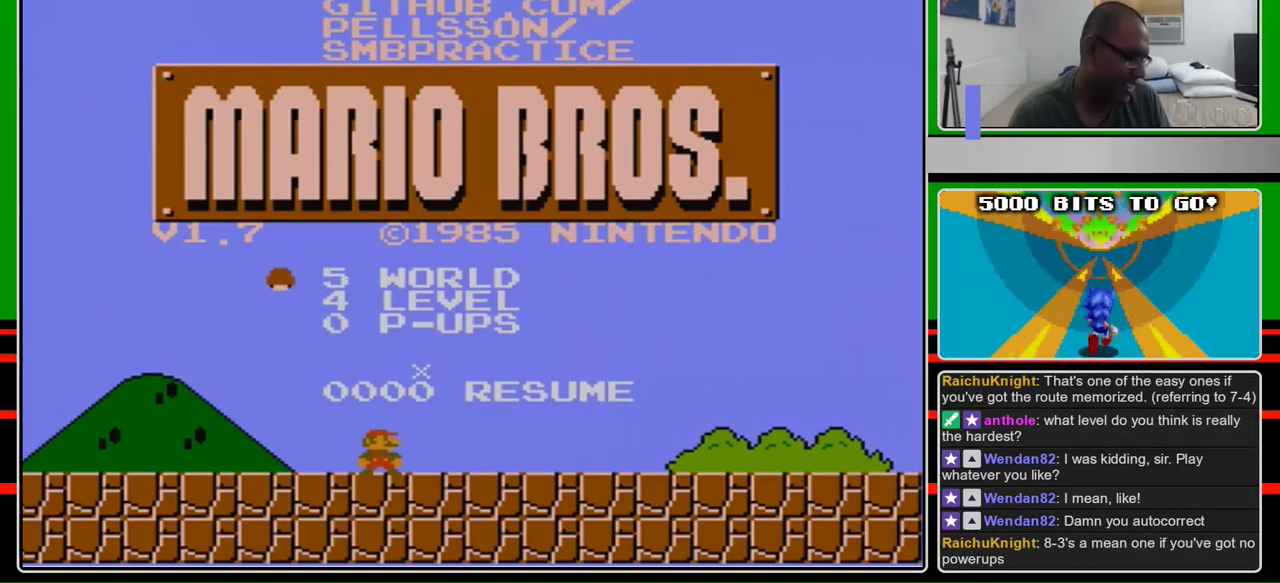
{"buttons": [], "events": [[133, "DPAD_LEFT", "down"], [233, "DPAD_LEFT", "up"]]}
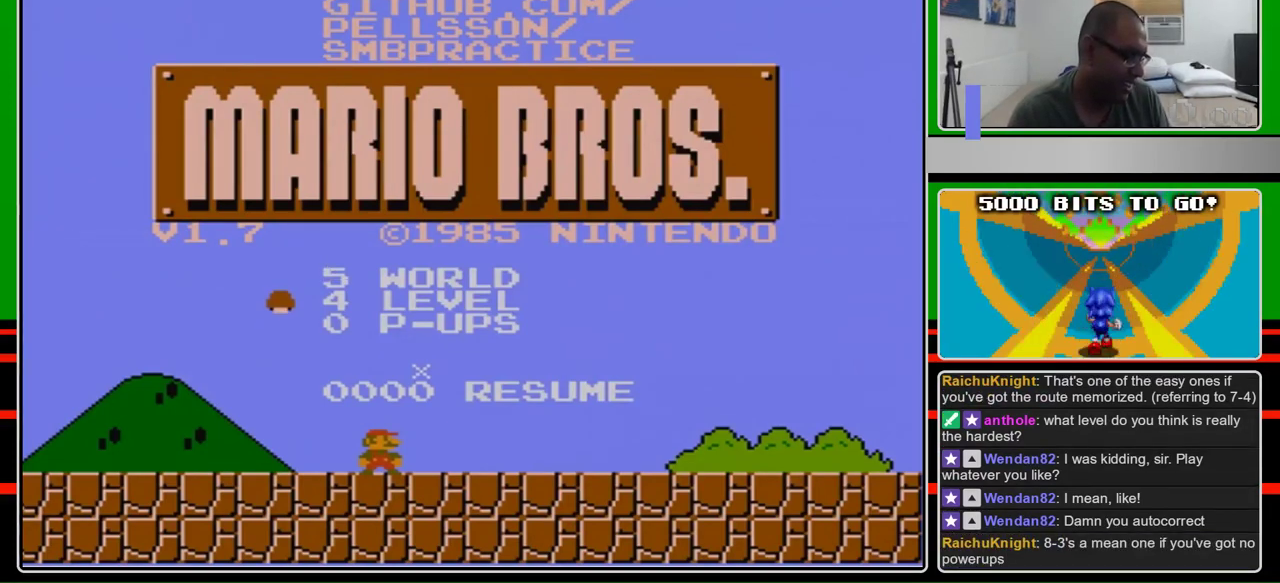
{"buttons": ["DPAD_LEFT"], "events": [[500, "DPAD_LEFT", "down"]]}
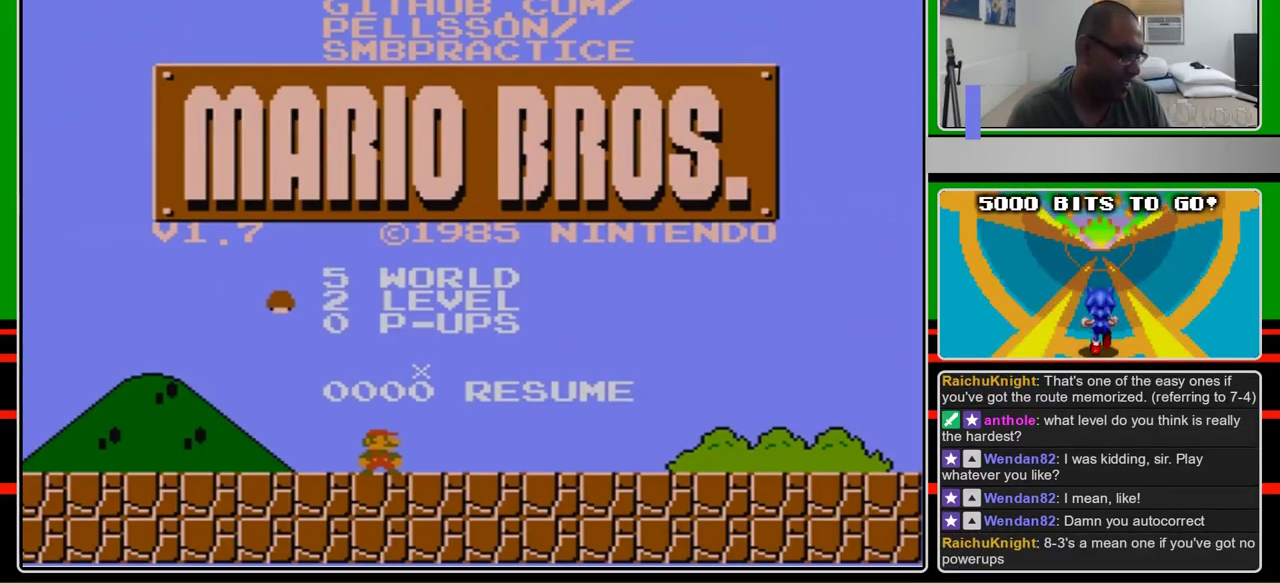
{"buttons": ["DPAD_LEFT"], "events": [[133, "DPAD_LEFT", "up"], [233, "DPAD_LEFT", "down"], [333, "DPAD_LEFT", "up"], [400, "DPAD_LEFT", "down"]]}
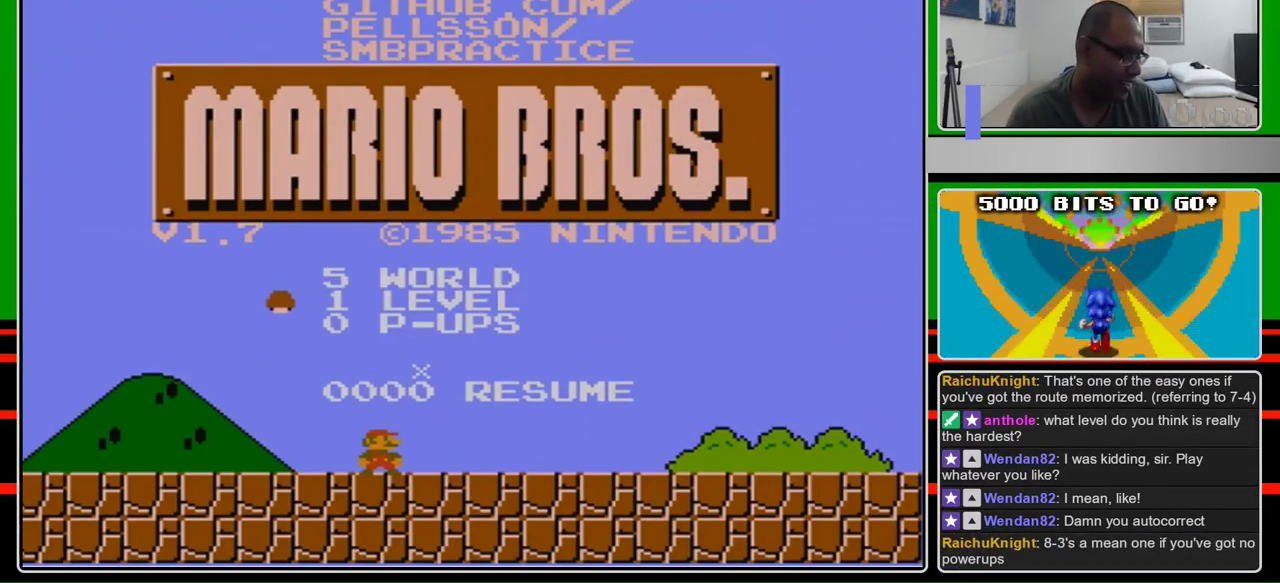
{"buttons": [], "events": [[100, "DPAD_LEFT", "up"]]}
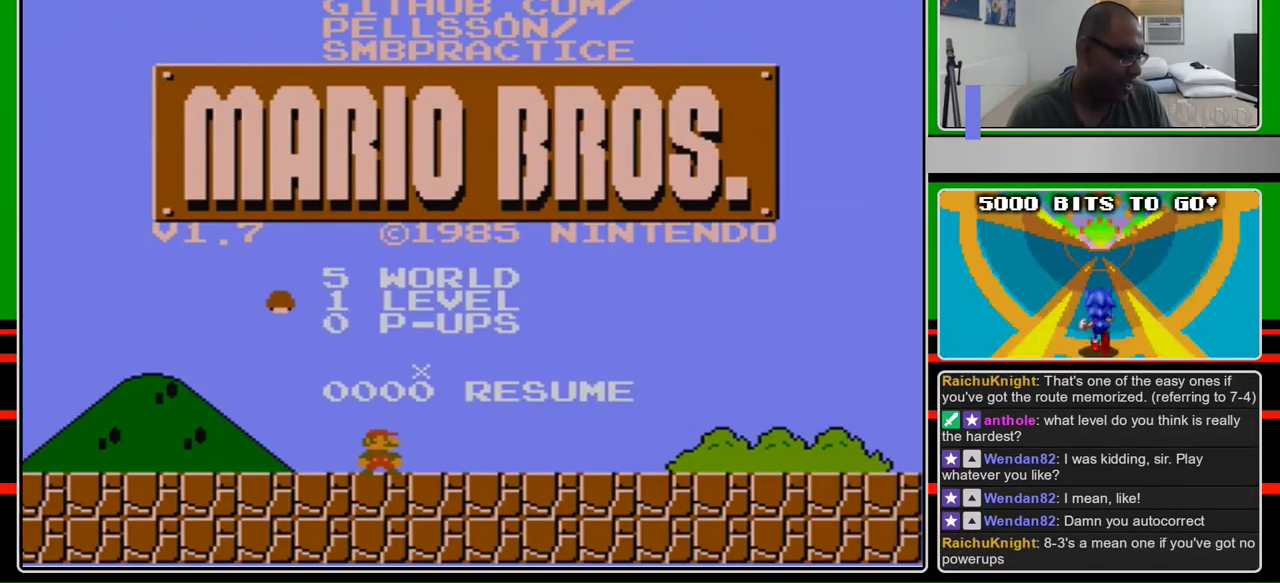
{"buttons": [], "events": []}
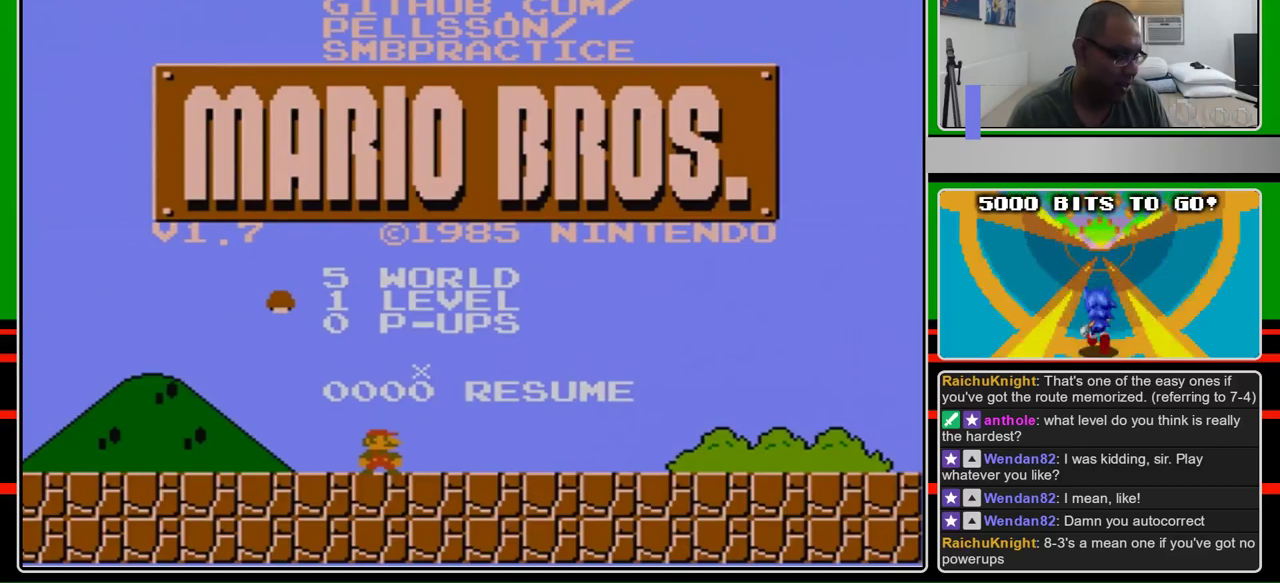
{"buttons": [], "events": []}
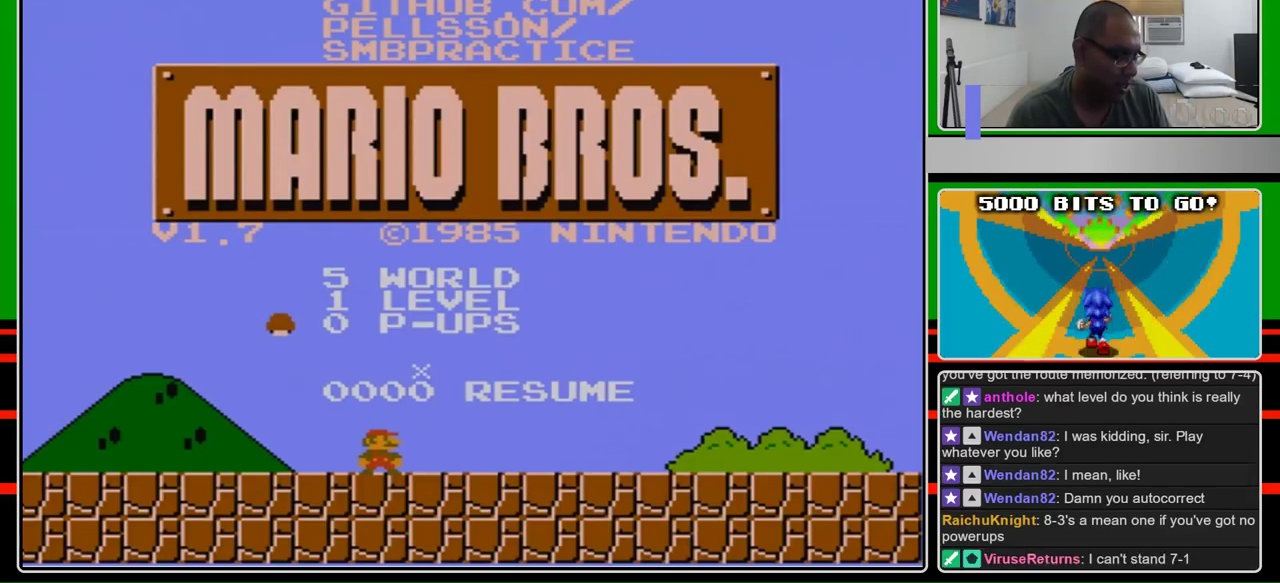
{"buttons": ["DPAD_RIGHT"], "events": [[333, "DPAD_RIGHT", "down"], [433, "DPAD_RIGHT", "up"], [500, "DPAD_RIGHT", "down"]]}
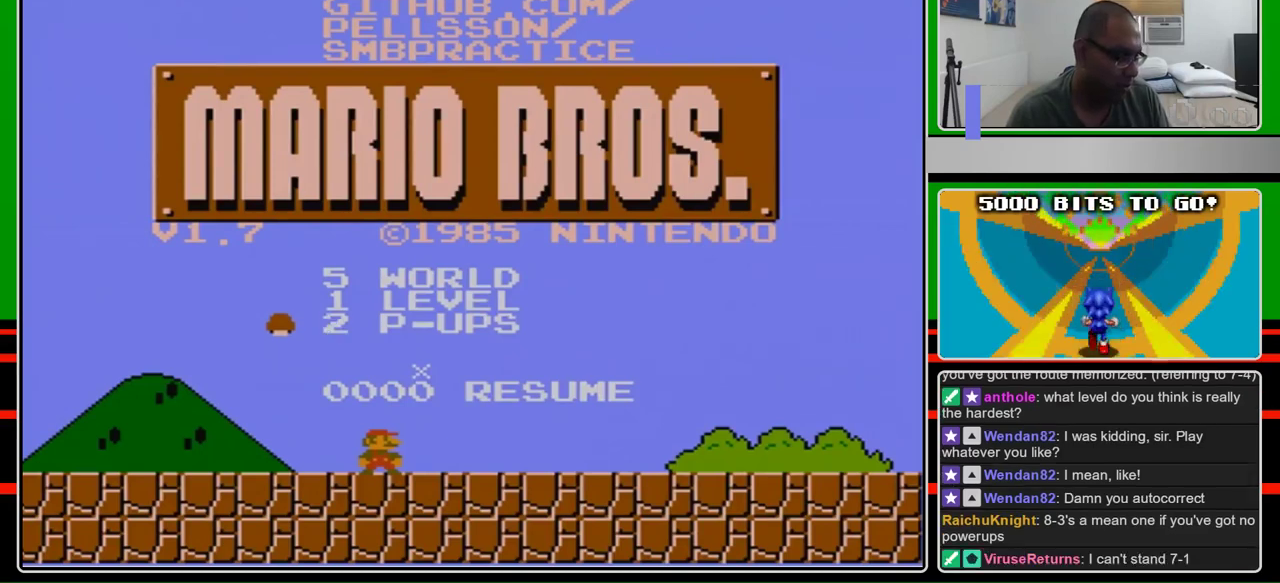
{"buttons": [], "events": [[100, "DPAD_RIGHT", "up"]]}
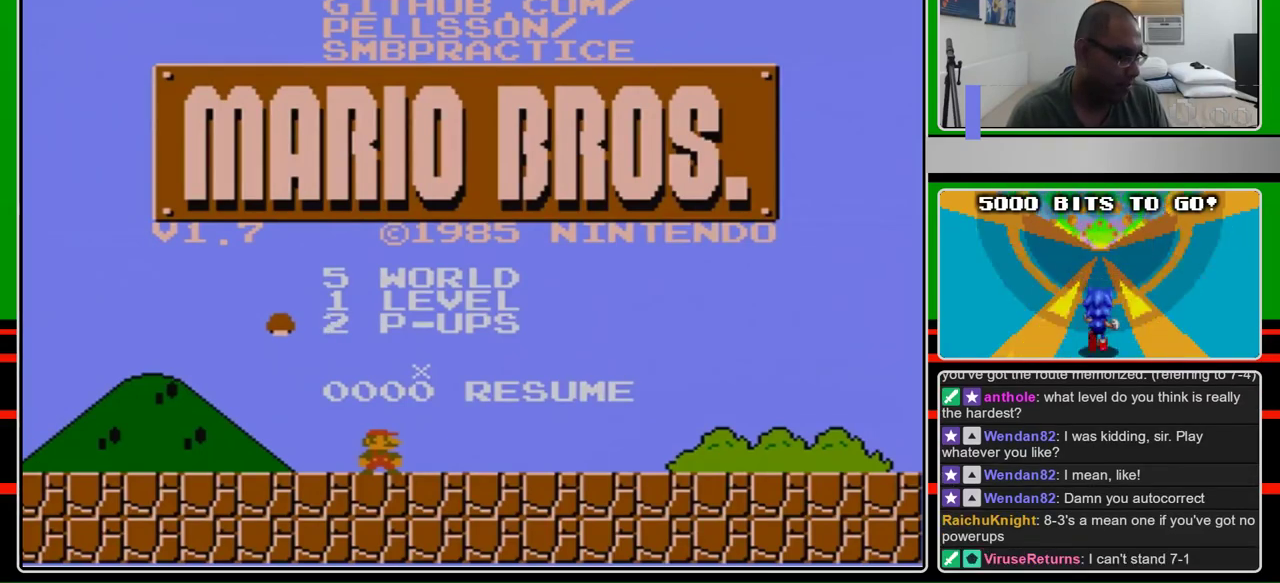
{"buttons": [], "events": []}
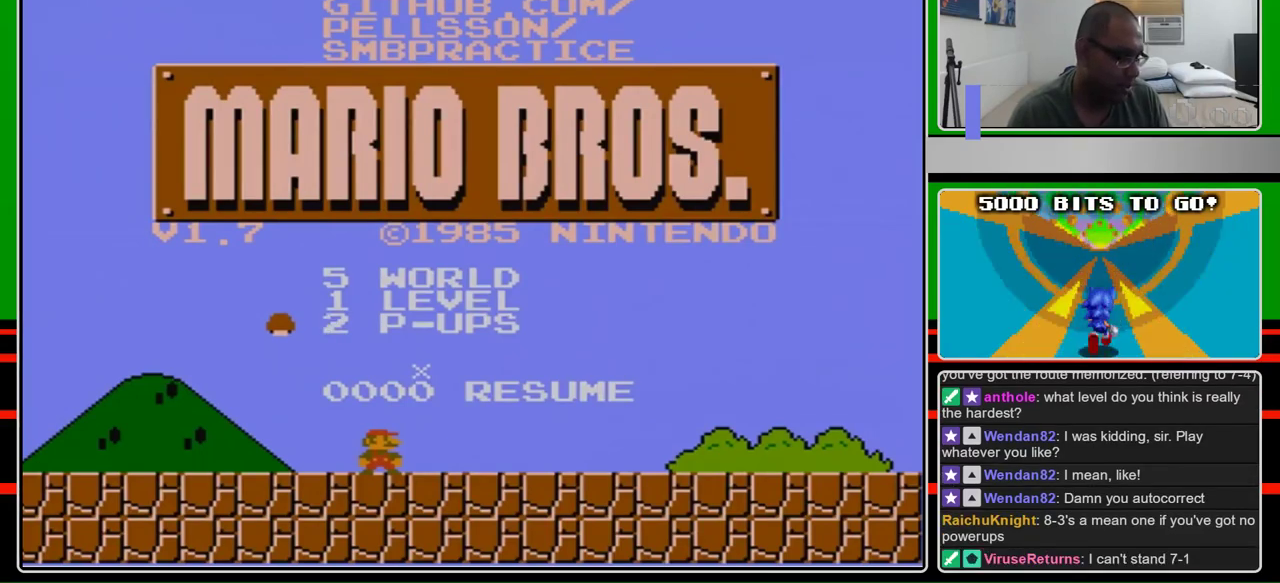
{"buttons": [], "events": []}
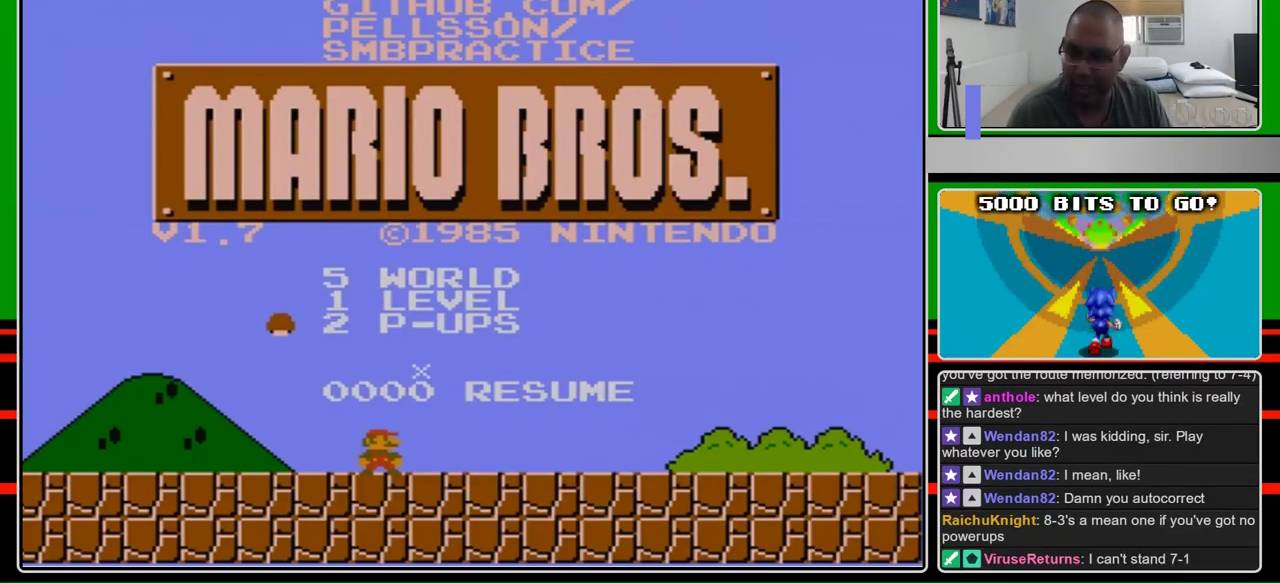
{"buttons": [], "events": []}
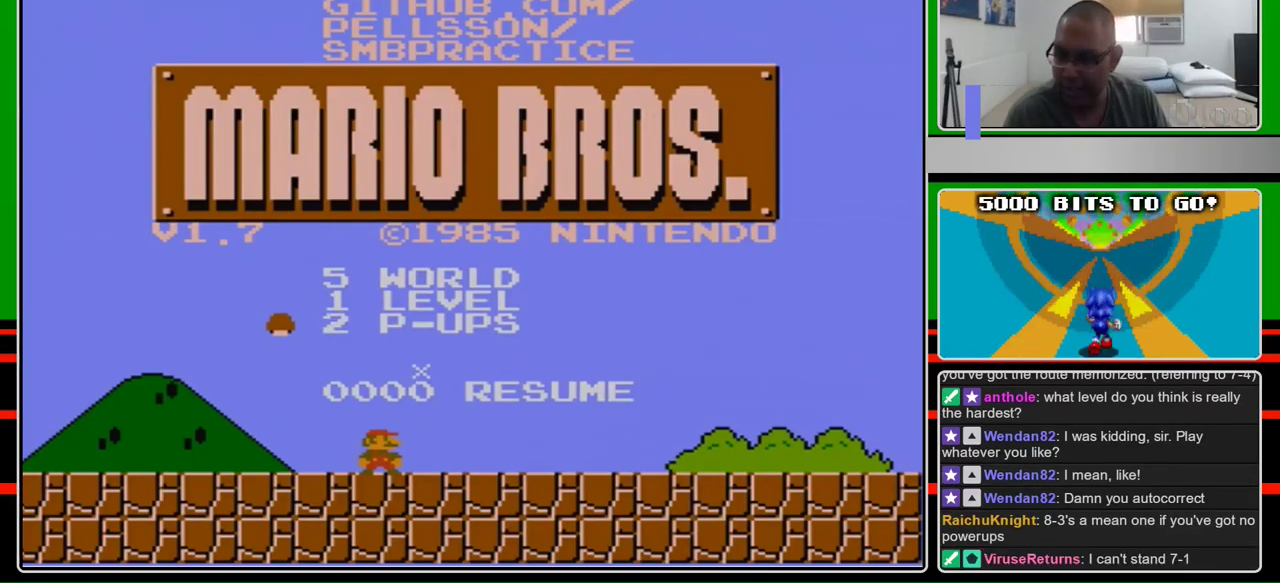
{"buttons": [], "events": []}
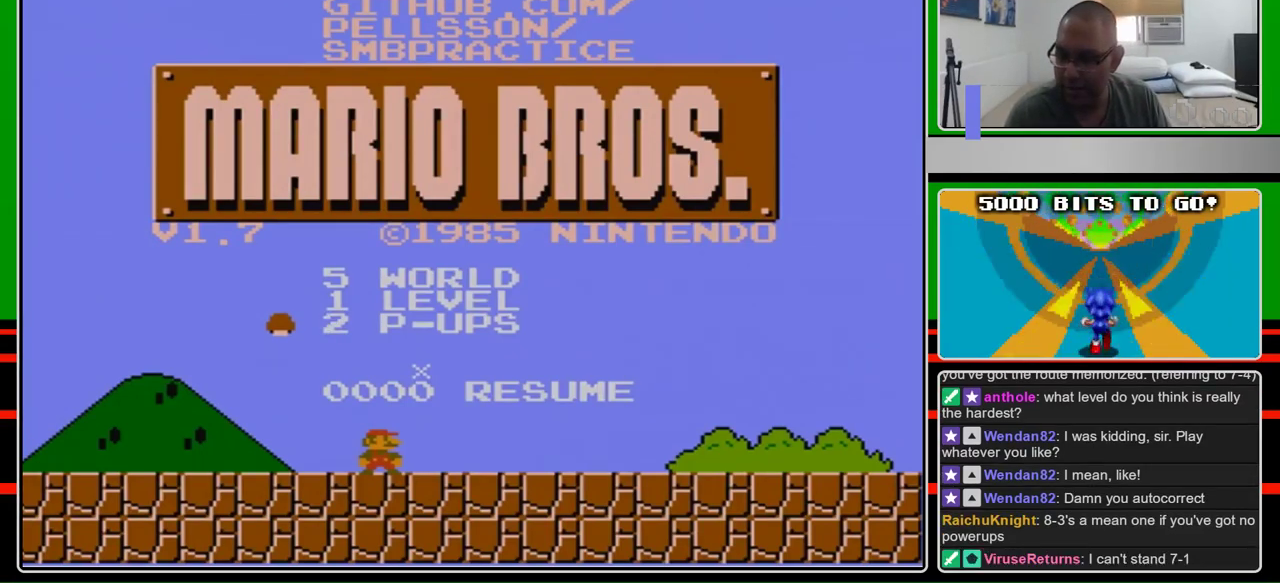
{"buttons": [], "events": []}
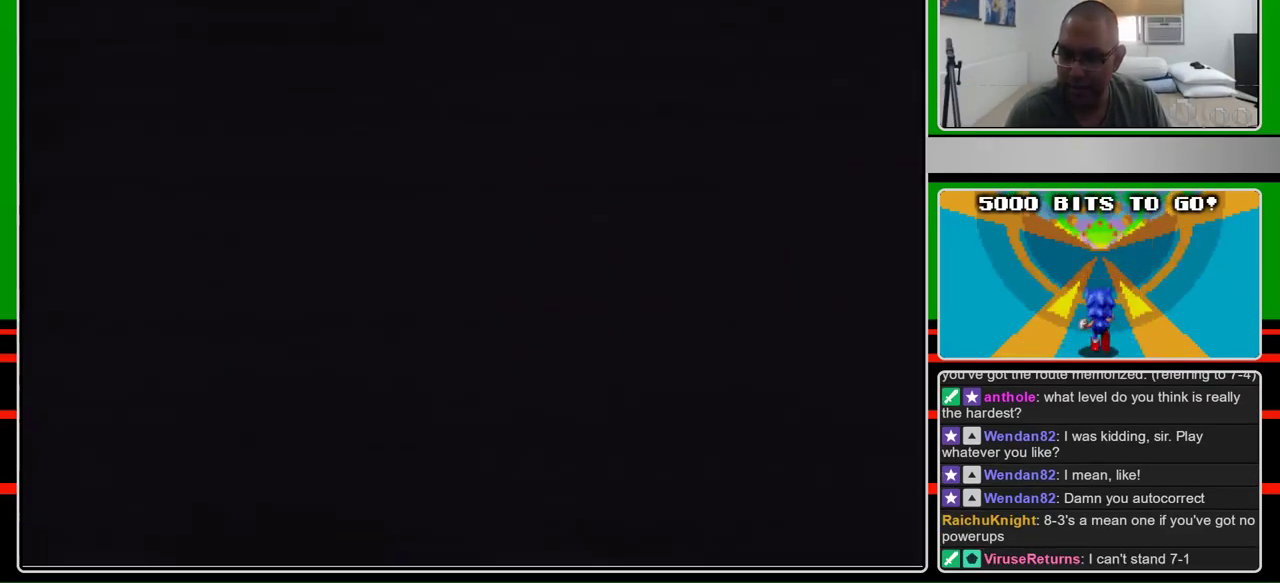
{"buttons": [], "events": [[167, "START", "down"], [300, "START", "up"]]}
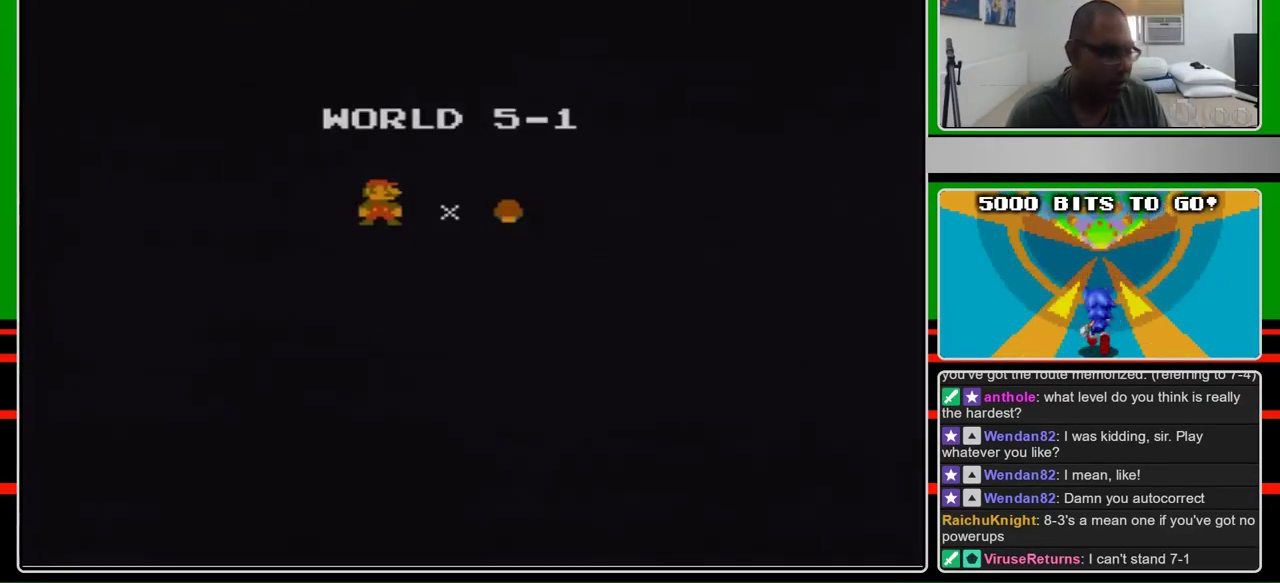
{"buttons": ["B", "DPAD_RIGHT"], "events": [[100, "A", "down"], [133, "B", "down"], [200, "A", "up"], [200, "DPAD_RIGHT", "down"]]}
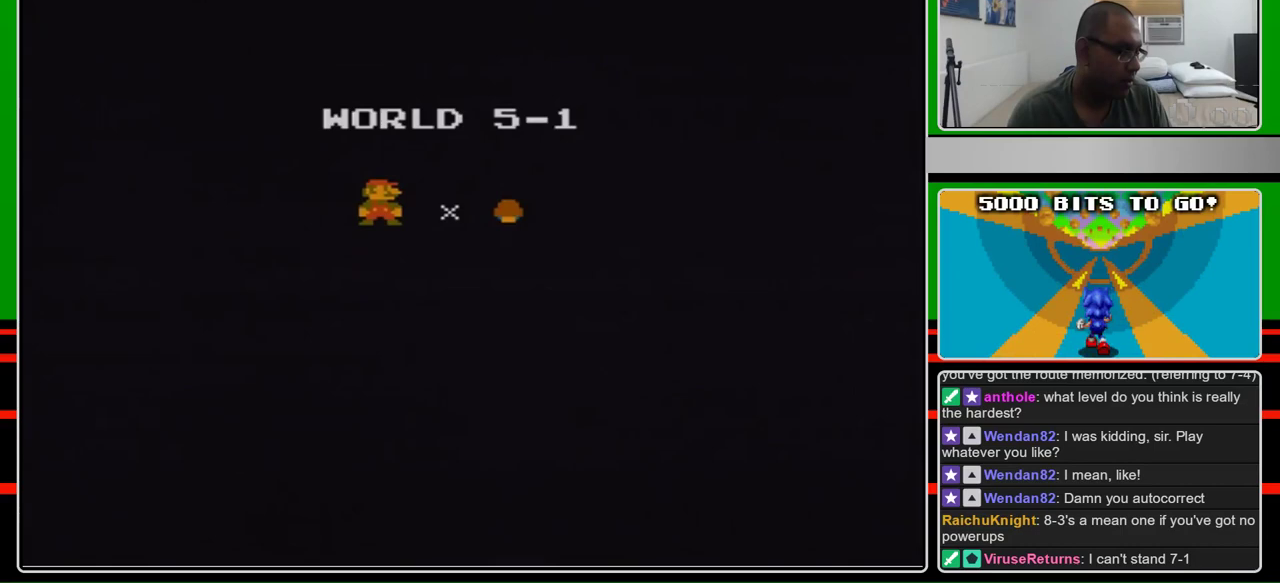
{"buttons": ["B", "DPAD_RIGHT"], "events": []}
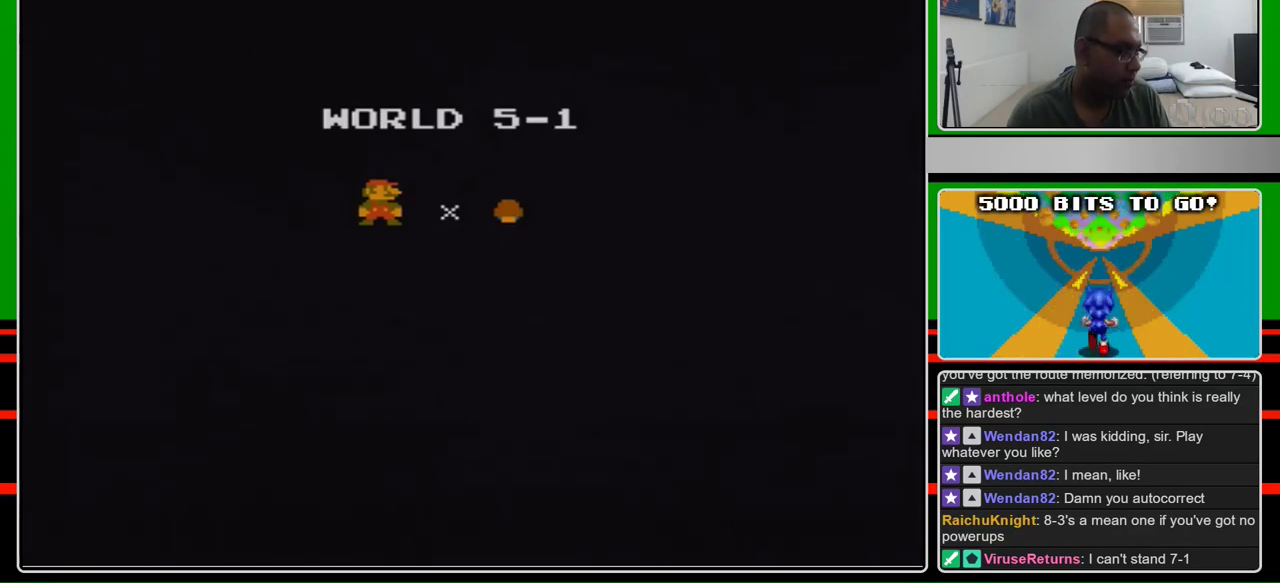
{"buttons": ["B", "DPAD_RIGHT"], "events": []}
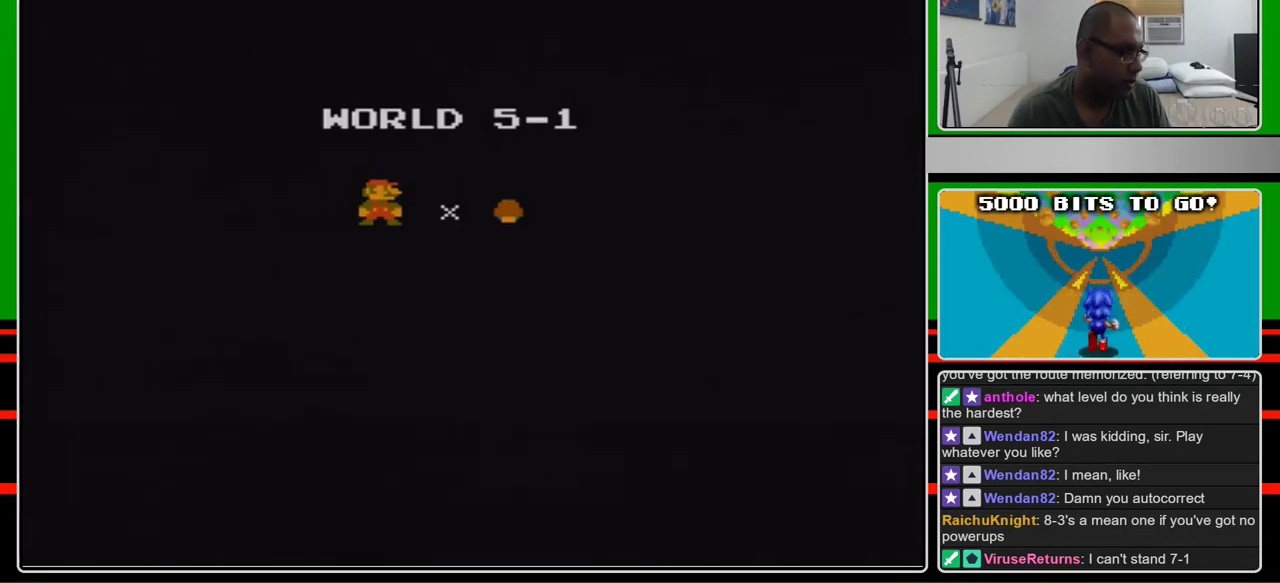
{"buttons": ["B", "DPAD_RIGHT"], "events": []}
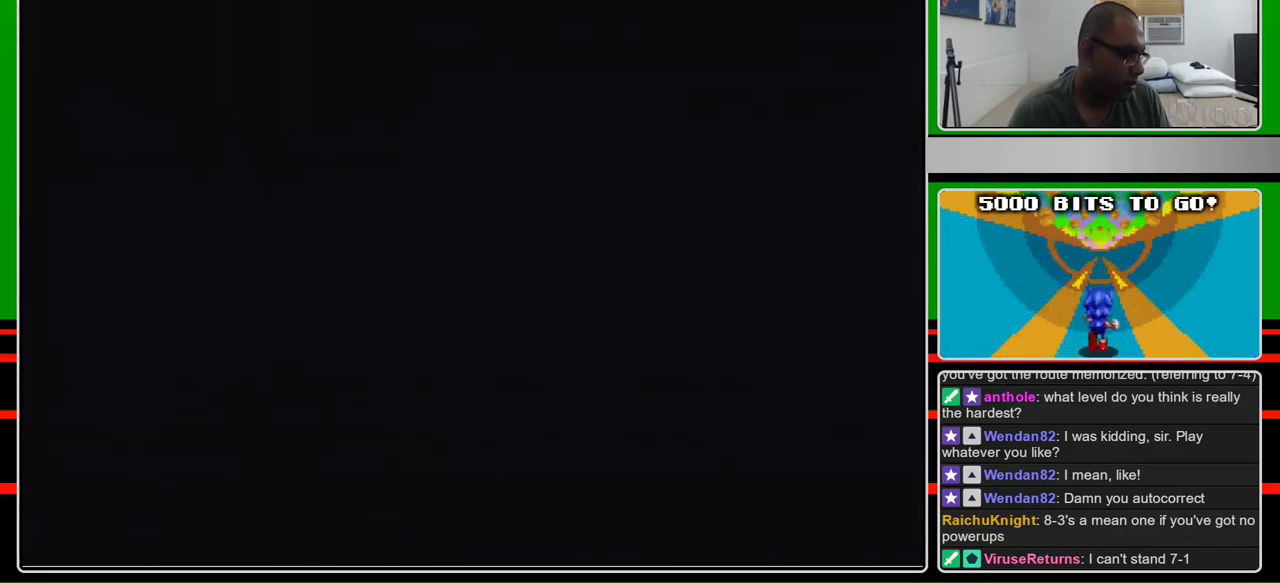
{"buttons": ["B", "DPAD_RIGHT"], "events": []}
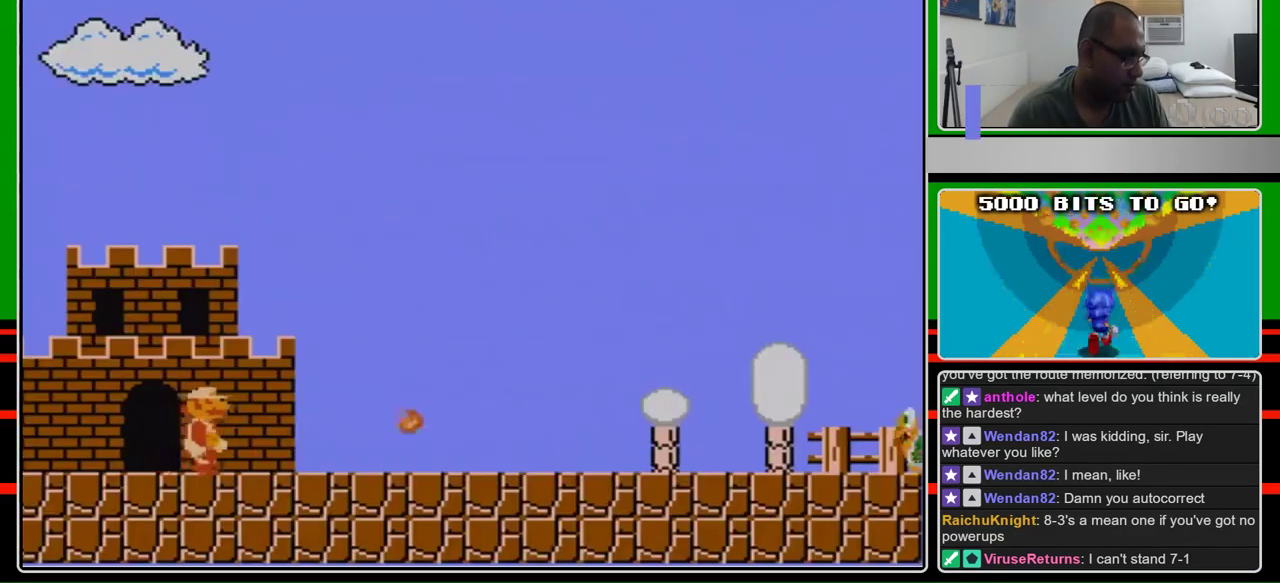
{"buttons": ["B", "DPAD_RIGHT"], "events": []}
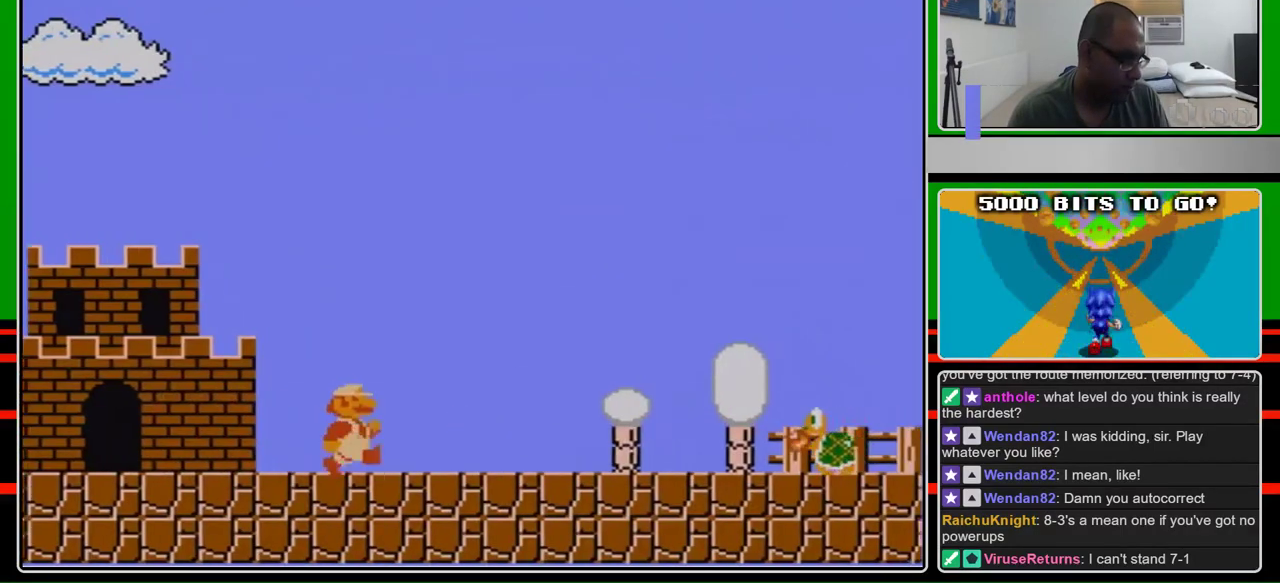
{"buttons": ["B", "DPAD_RIGHT"], "events": []}
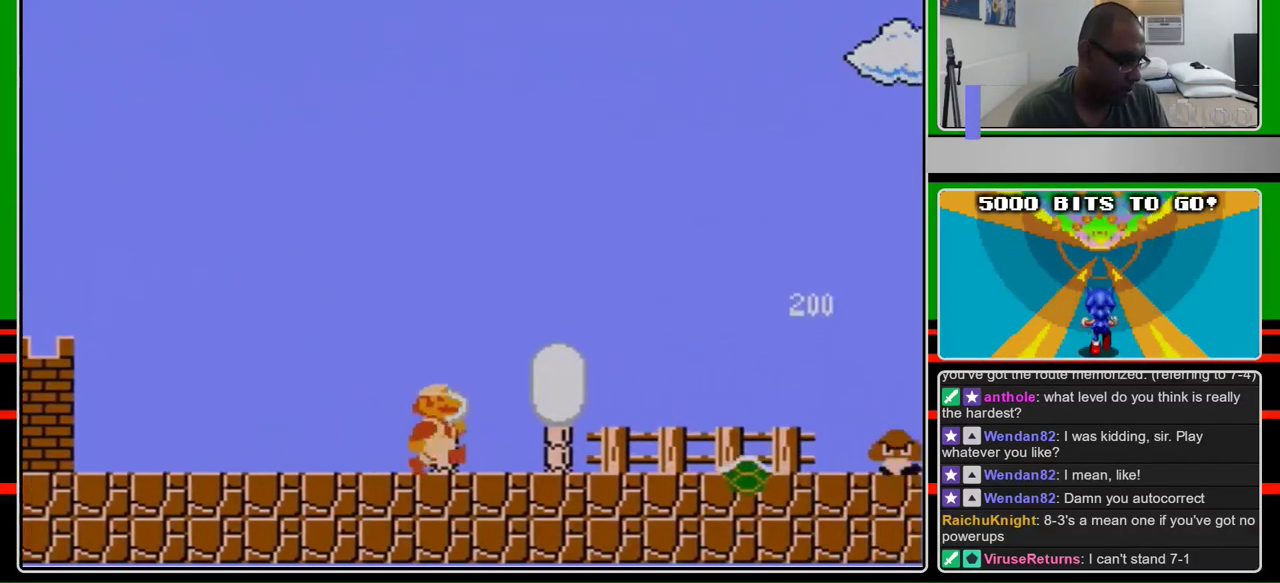
{"buttons": ["B", "DPAD_RIGHT"], "events": []}
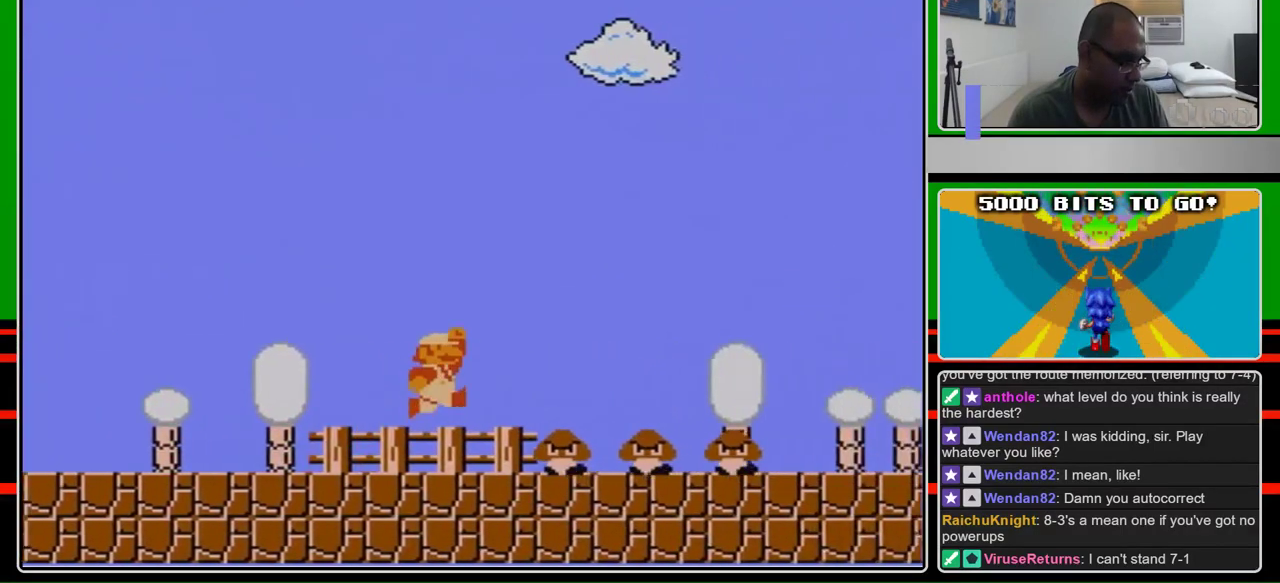
{"buttons": ["B", "DPAD_RIGHT"], "events": [[200, "A", "down"], [467, "A", "up"]]}
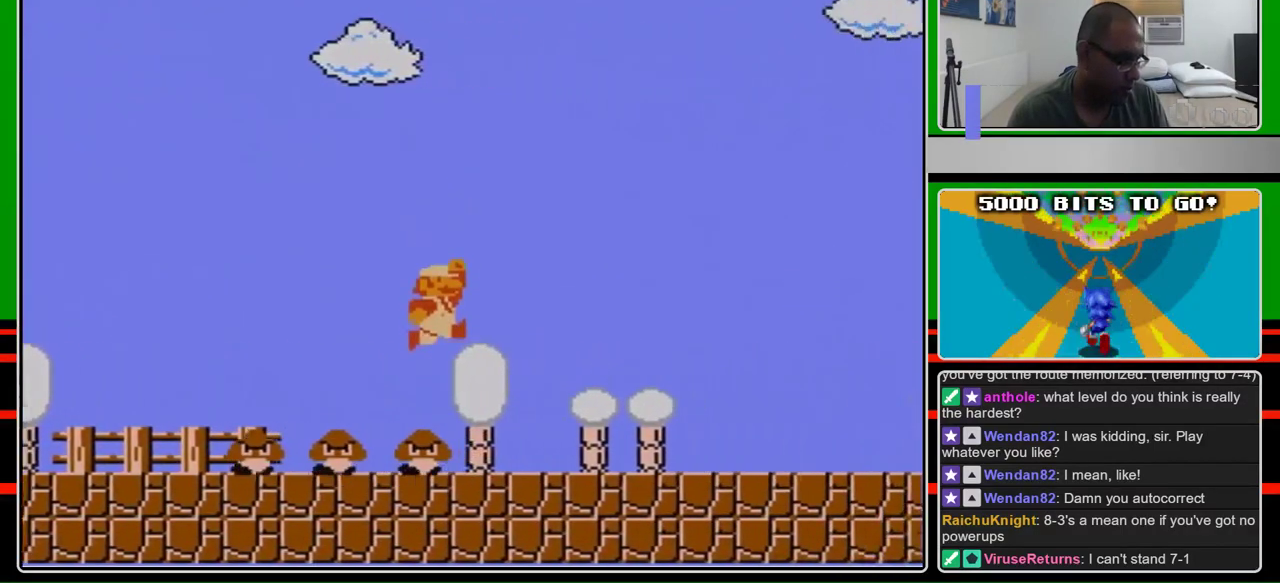
{"buttons": ["B", "DPAD_RIGHT"], "events": []}
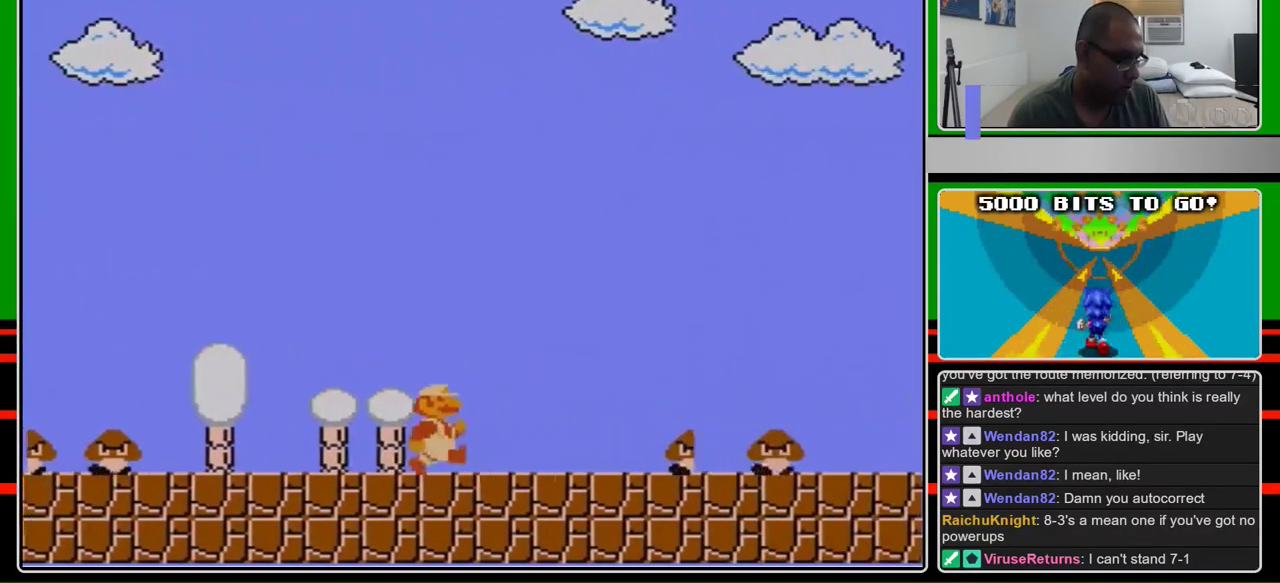
{"buttons": ["A", "B", "DPAD_RIGHT"], "events": [[333, "A", "down"]]}